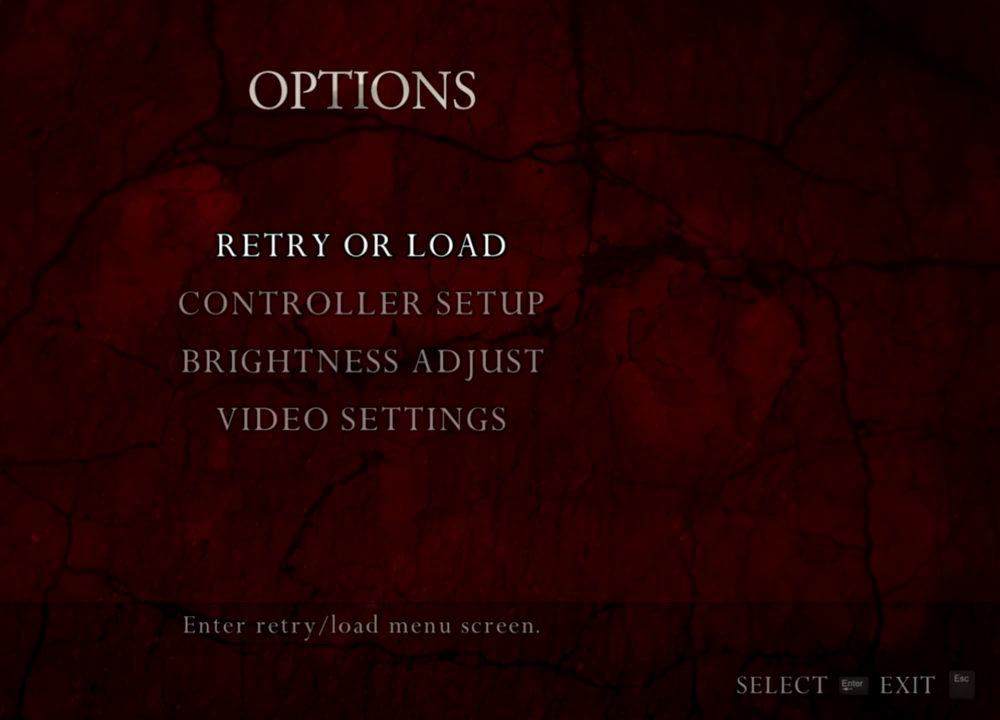
Gameplay with keyboard and mouse; each line is a JSON object with the keys and mouse buttons held at the frame after it. "events" lists presses ("down") and releases ("up") of "1", "2", "3", "4", "5", "a", "alt", "b", "c", "ctrl", "d", "e", "f", "g", "q", "r", "s", "shift", "space", "t", "tab", "tilde", "v", "w", "x", "z", "mouse_left", "mouse_wheel", "mouse_right", "mouse_mb4" and "mouse_mb5" between this image and that frame as [ms after this image, input, new state], when the widget could be followed in between. "mouse_left", "mouse_wheel", "mouse_right", "mouse_mb4", "mouse_mb5" = the "left", "wheel", "right", "mb4", "mb5" buttons of the "mouse" list. No other keys are recorded. "wheel" means that the mouse wheel is clicked or scrolled. Mouse movement is not recorded.
{"keys": [], "mouse": [], "events": []}
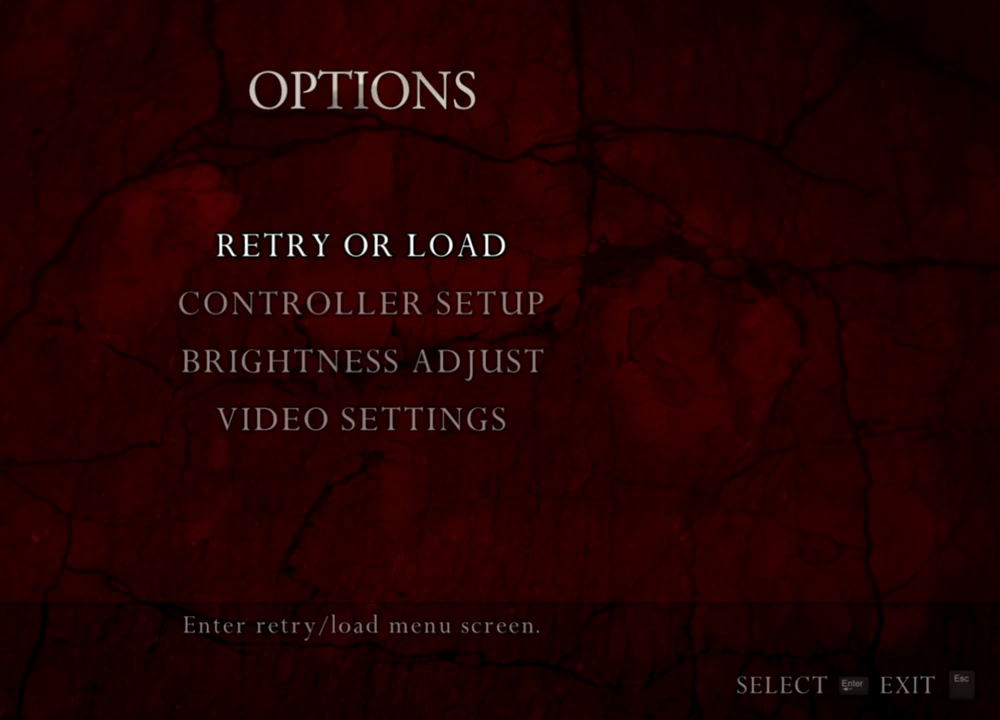
{"keys": [], "mouse": [], "events": []}
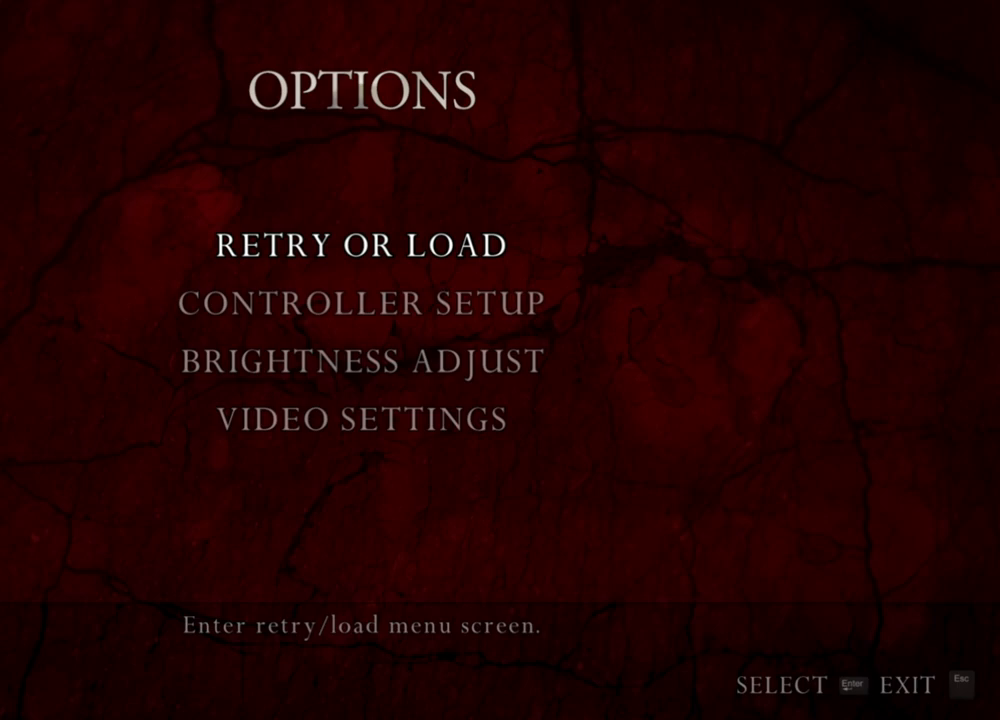
{"keys": [], "mouse": [], "events": []}
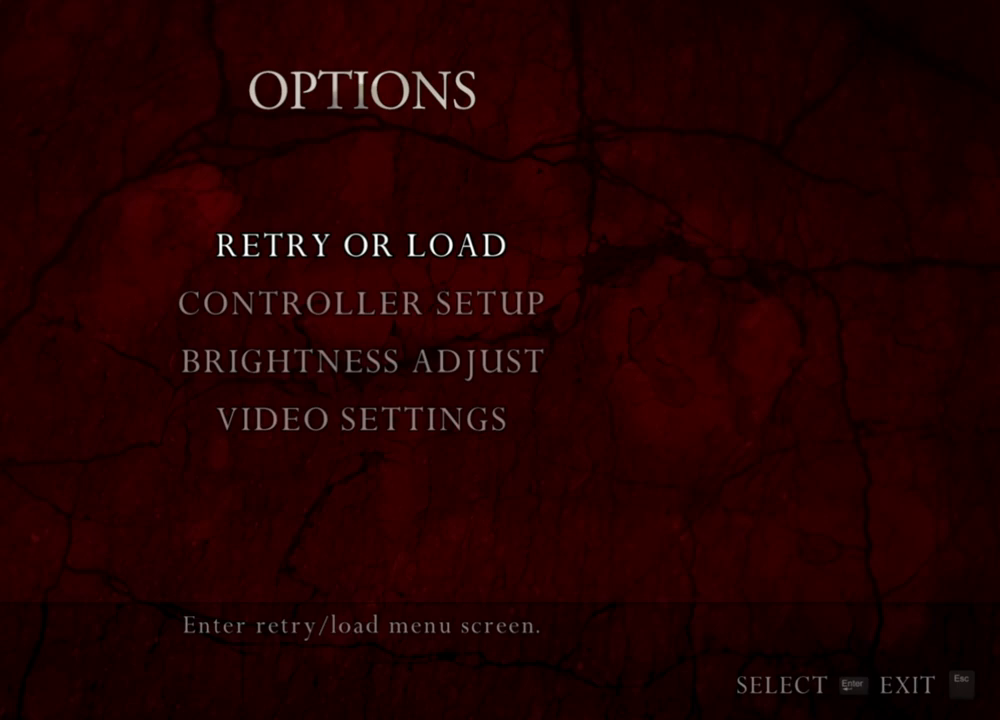
{"keys": [], "mouse": [], "events": []}
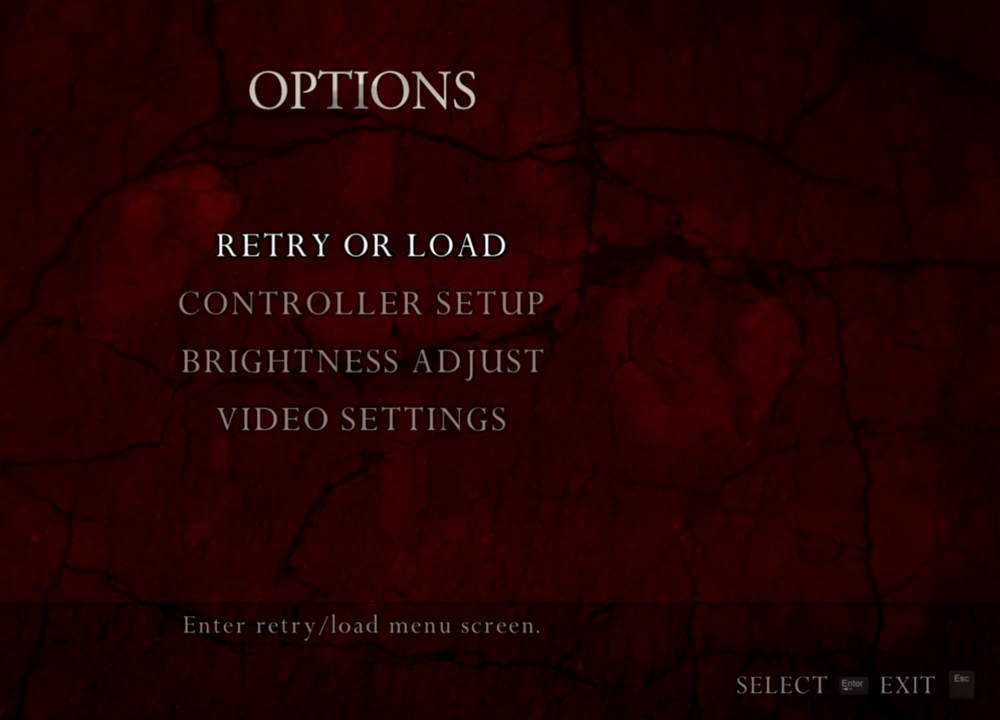
{"keys": [], "mouse": [], "events": []}
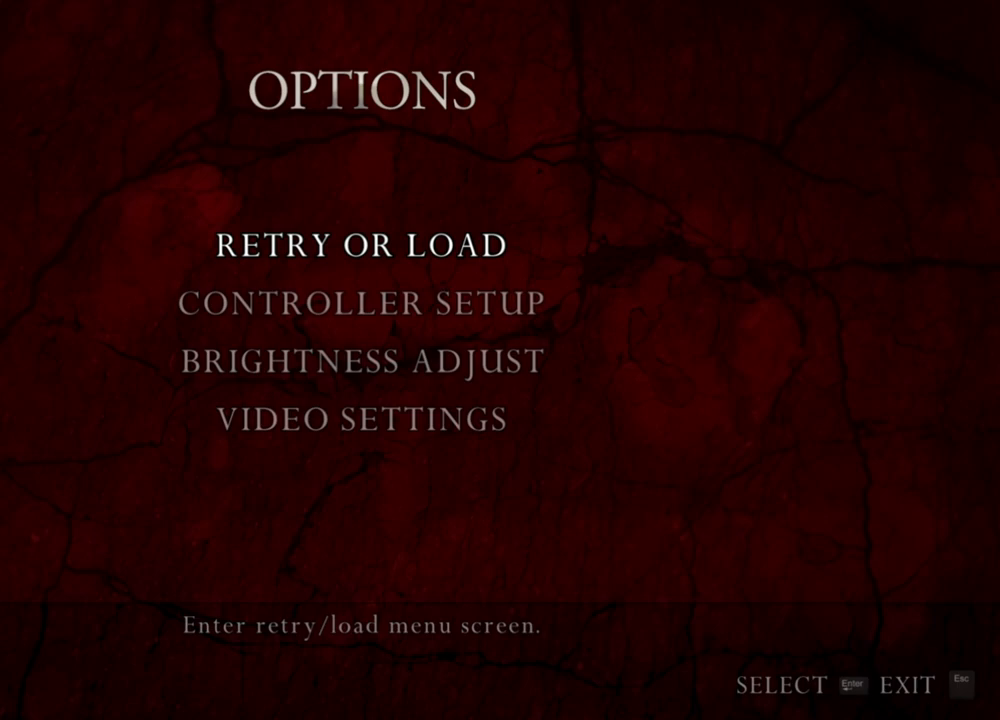
{"keys": [], "mouse": [], "events": []}
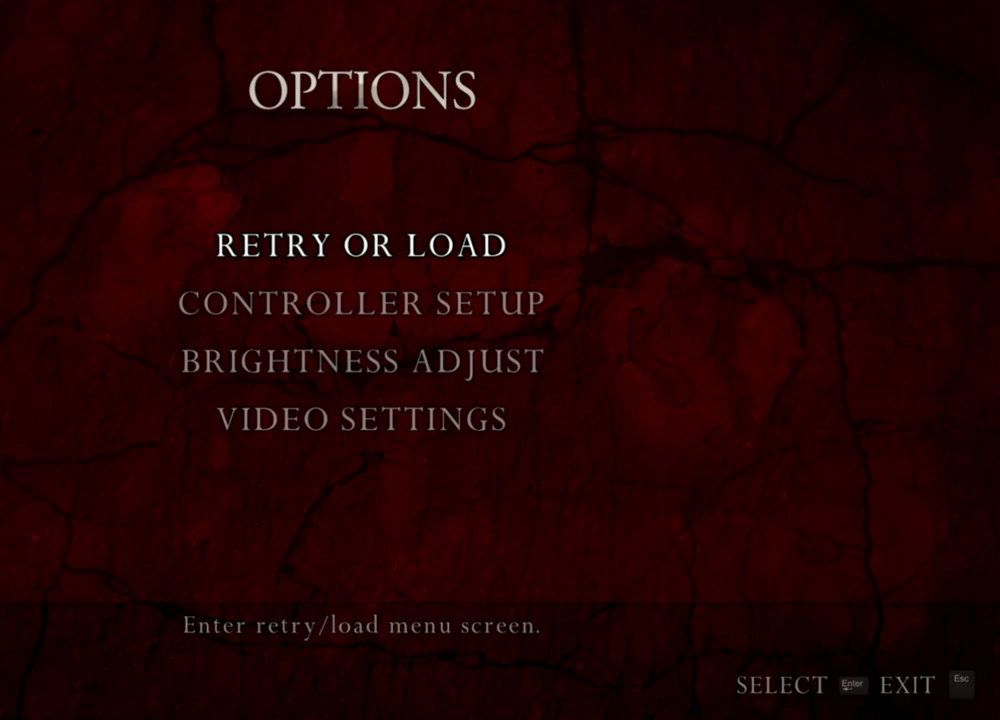
{"keys": [], "mouse": ["wheel"], "events": [[434, "mouse_wheel", "down"]]}
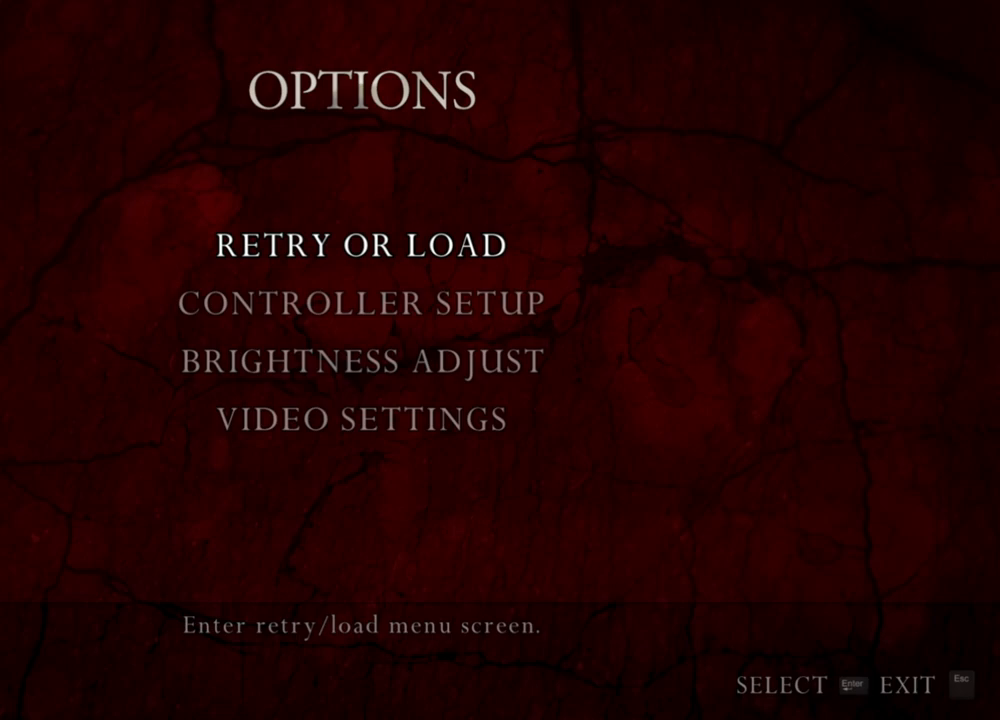
{"keys": [], "mouse": [], "events": [[134, "mouse_wheel", "up"]]}
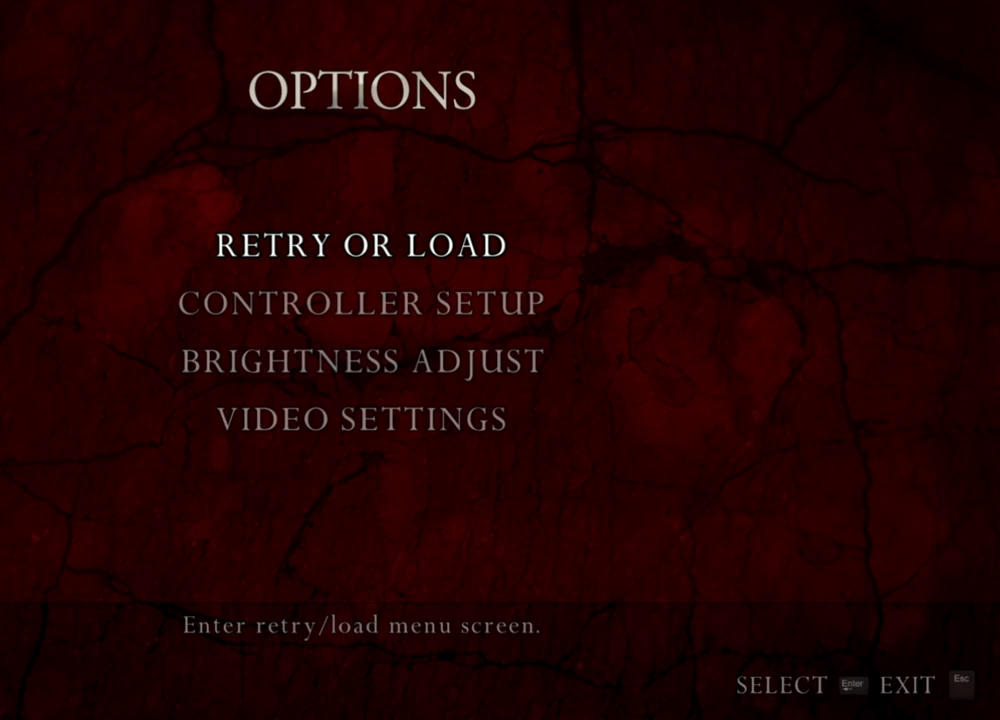
{"keys": [], "mouse": [], "events": []}
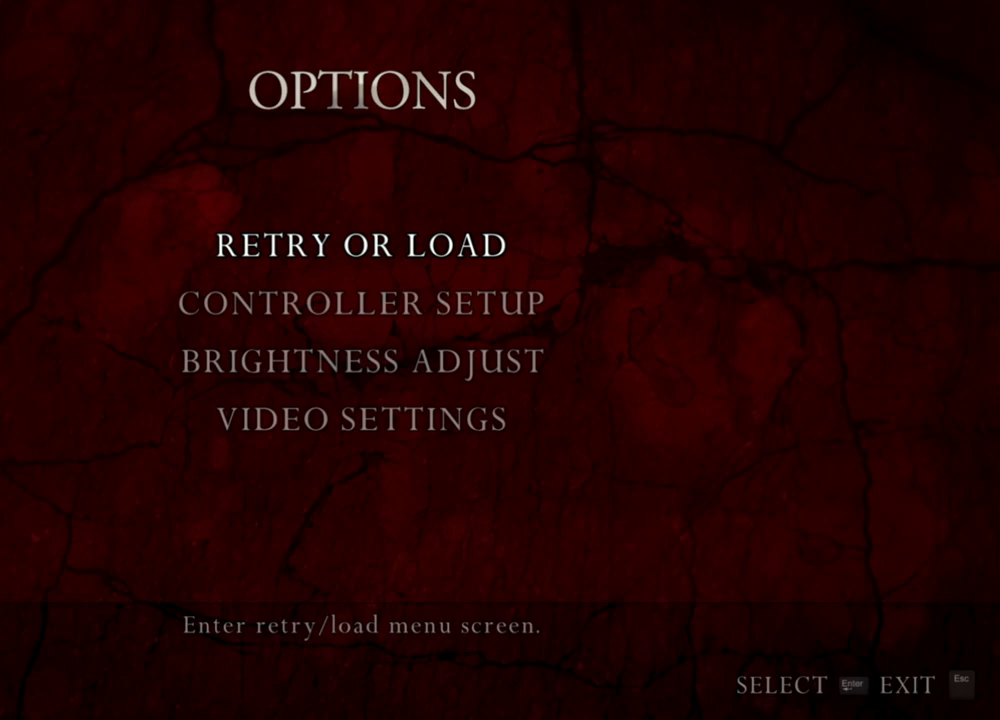
{"keys": [], "mouse": [], "events": []}
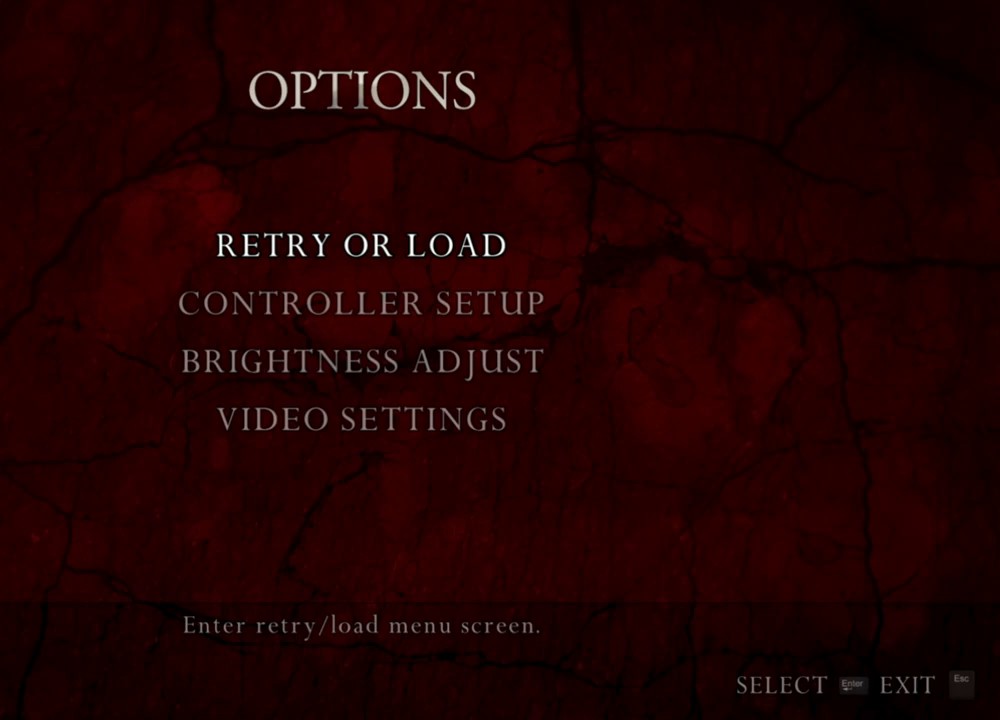
{"keys": [], "mouse": [], "events": []}
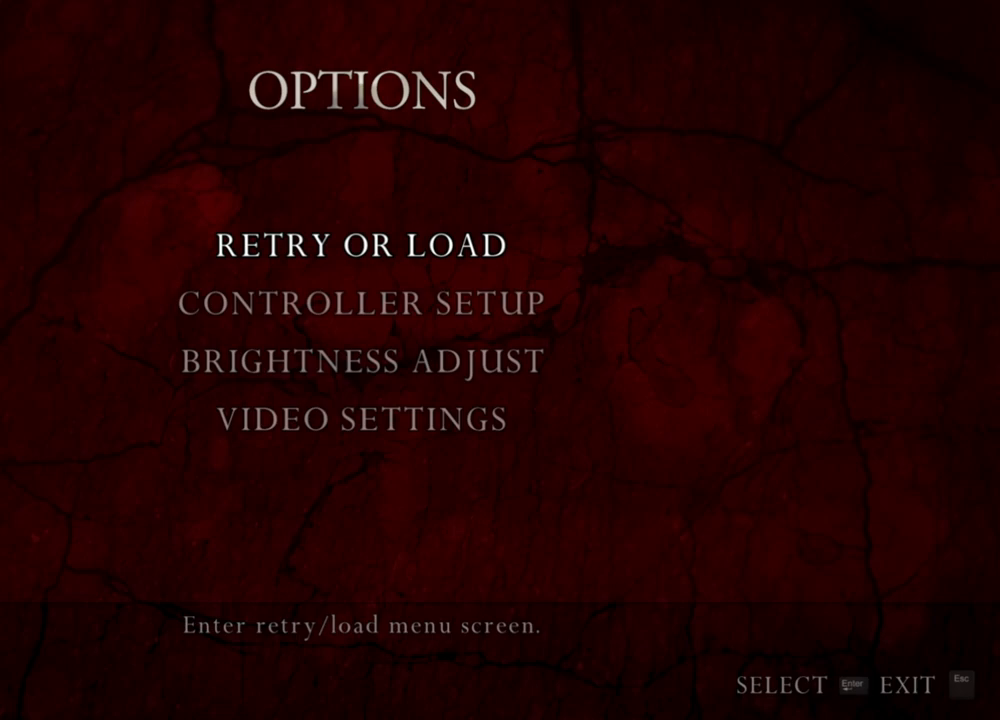
{"keys": [], "mouse": [], "events": []}
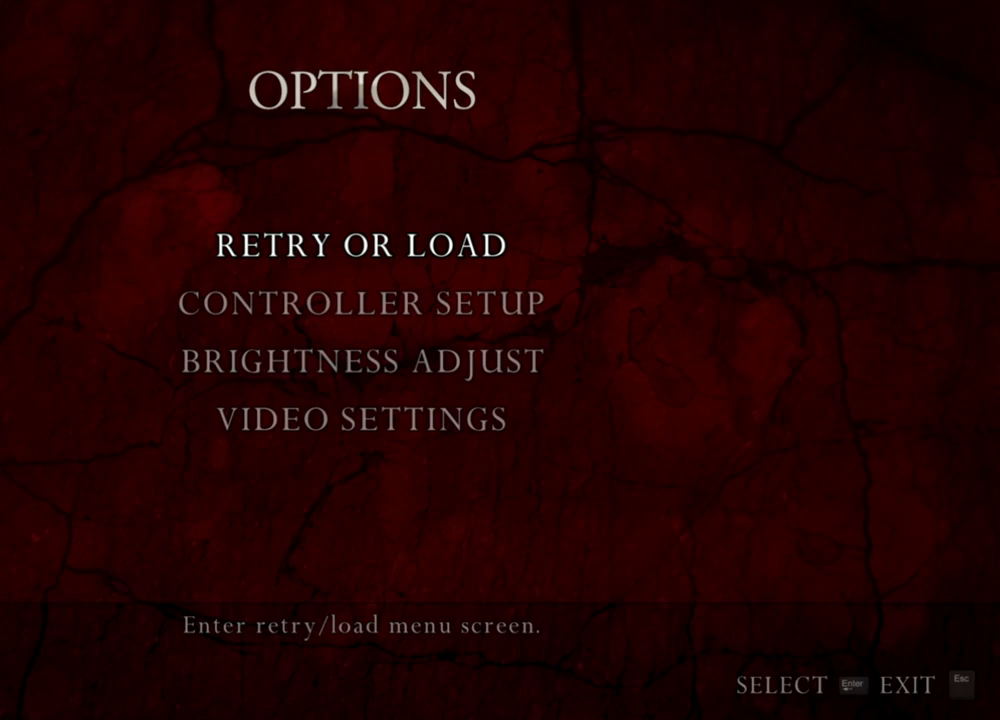
{"keys": [], "mouse": [], "events": [[367, "mouse_left", "down"], [434, "mouse_left", "up"]]}
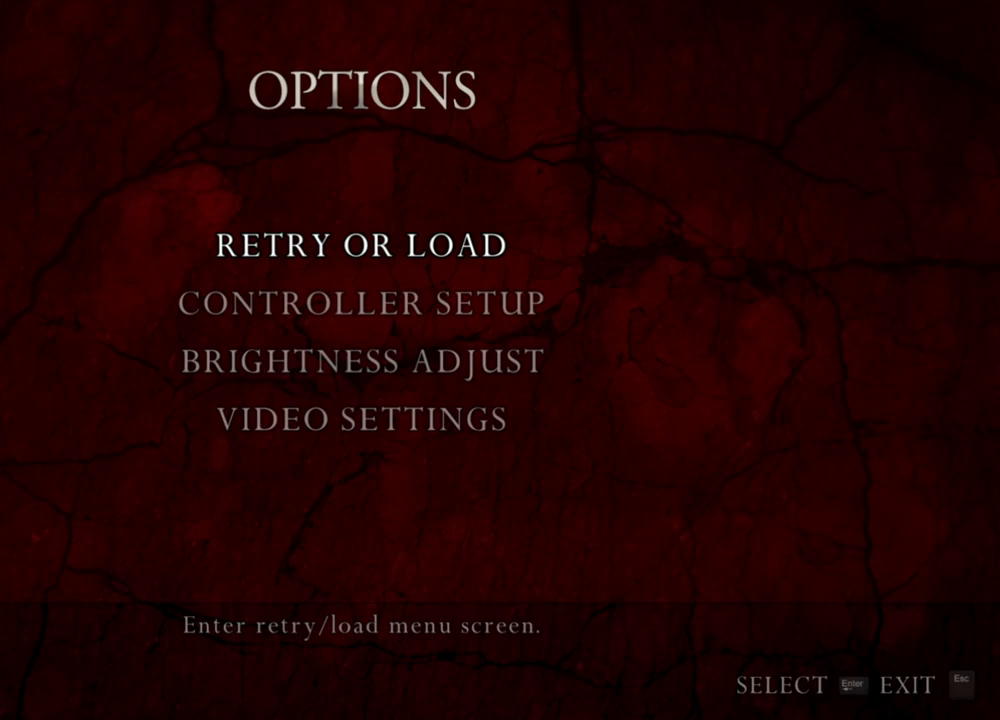
{"keys": [], "mouse": [], "events": []}
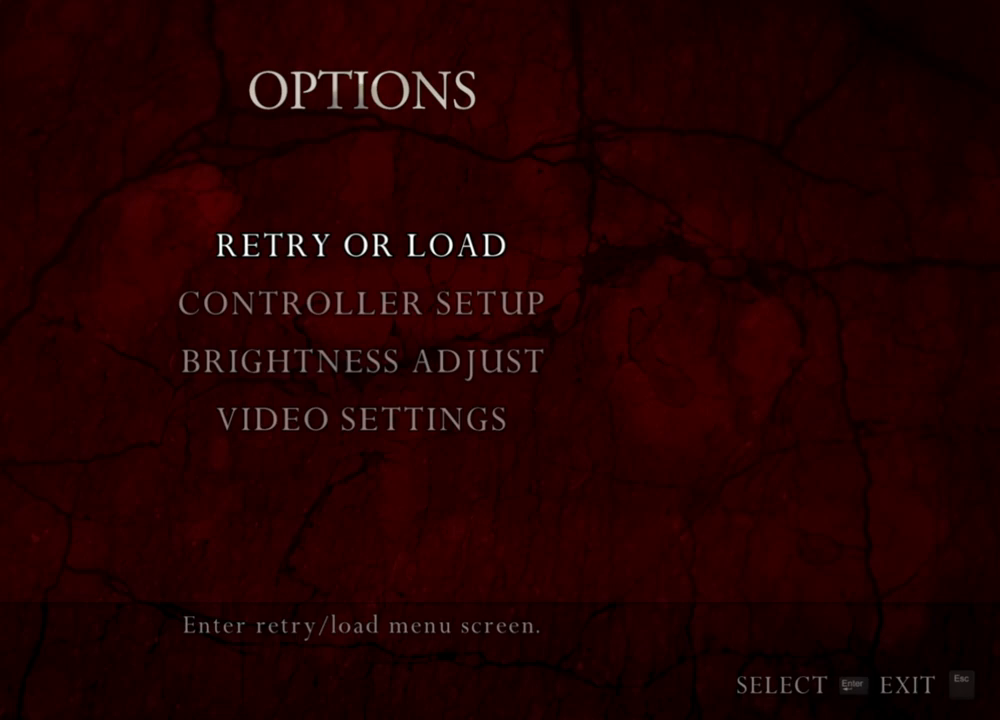
{"keys": [], "mouse": [], "events": []}
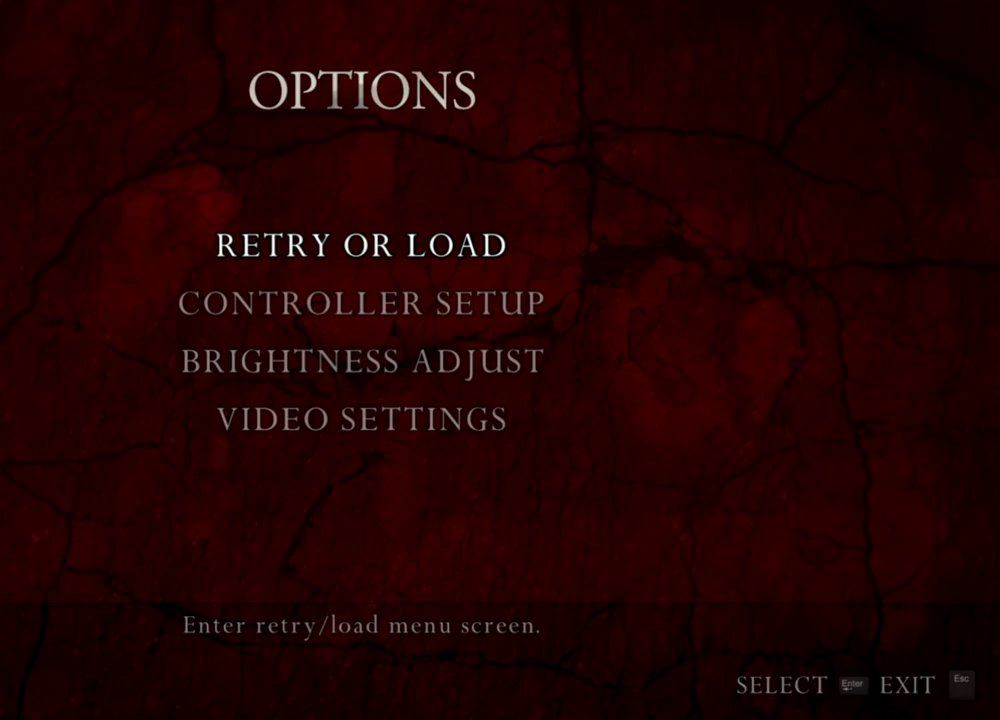
{"keys": [], "mouse": ["wheel"], "events": [[367, "mouse_wheel", "down"], [434, "mouse_wheel", "up"], [500, "mouse_wheel", "down"]]}
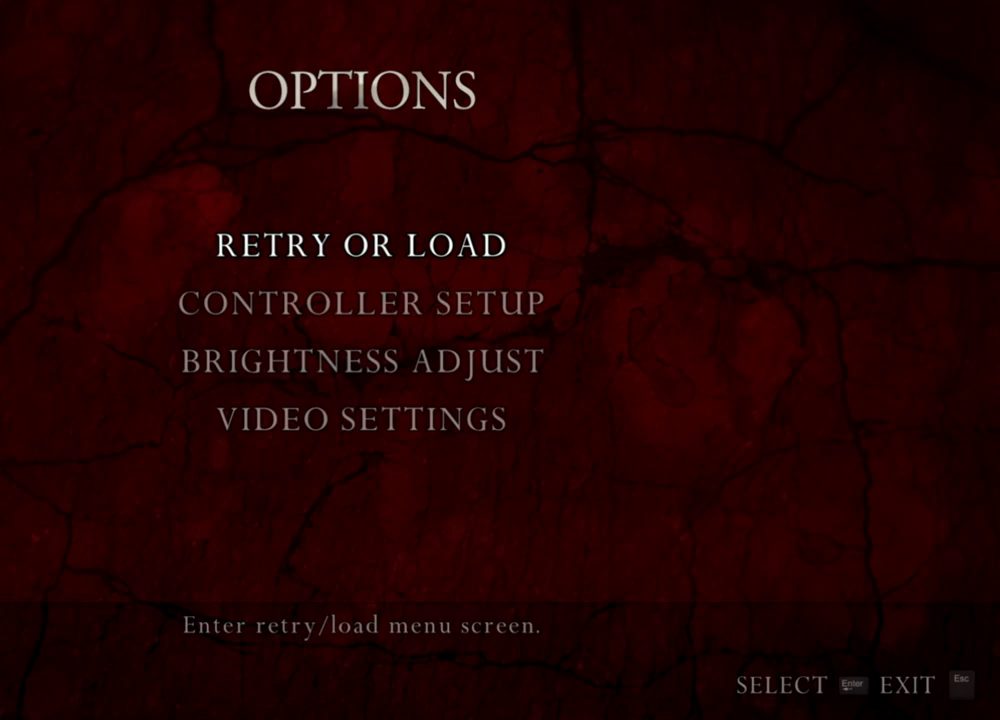
{"keys": [], "mouse": [], "events": [[67, "mouse_wheel", "up"], [367, "mouse_wheel", "down"], [434, "mouse_wheel", "up"]]}
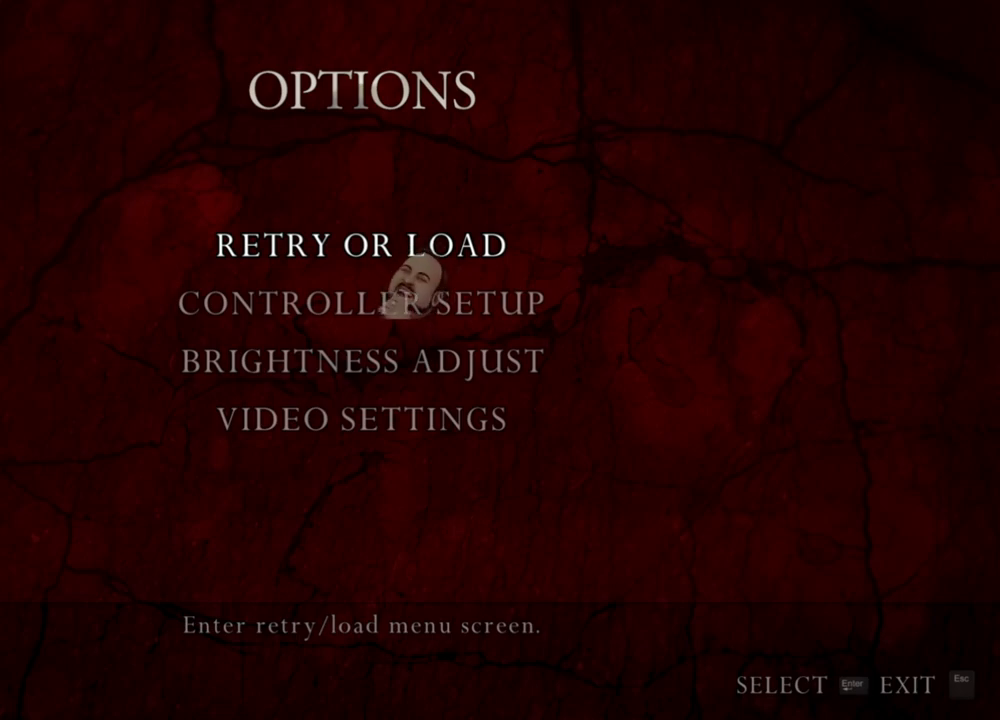
{"keys": [], "mouse": [], "events": []}
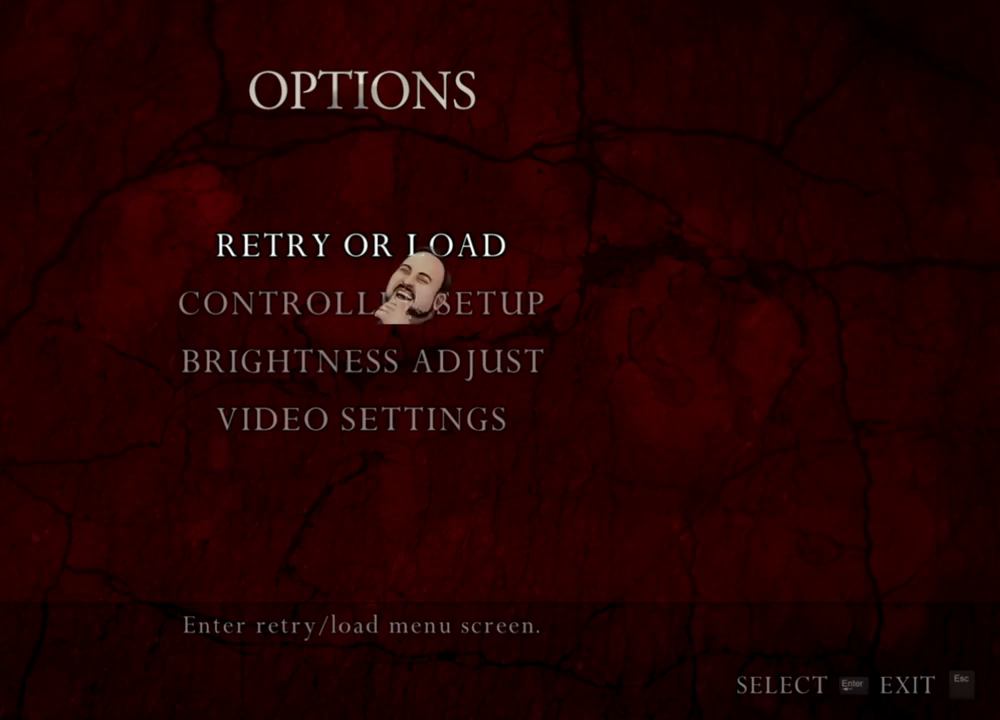
{"keys": [], "mouse": [], "events": []}
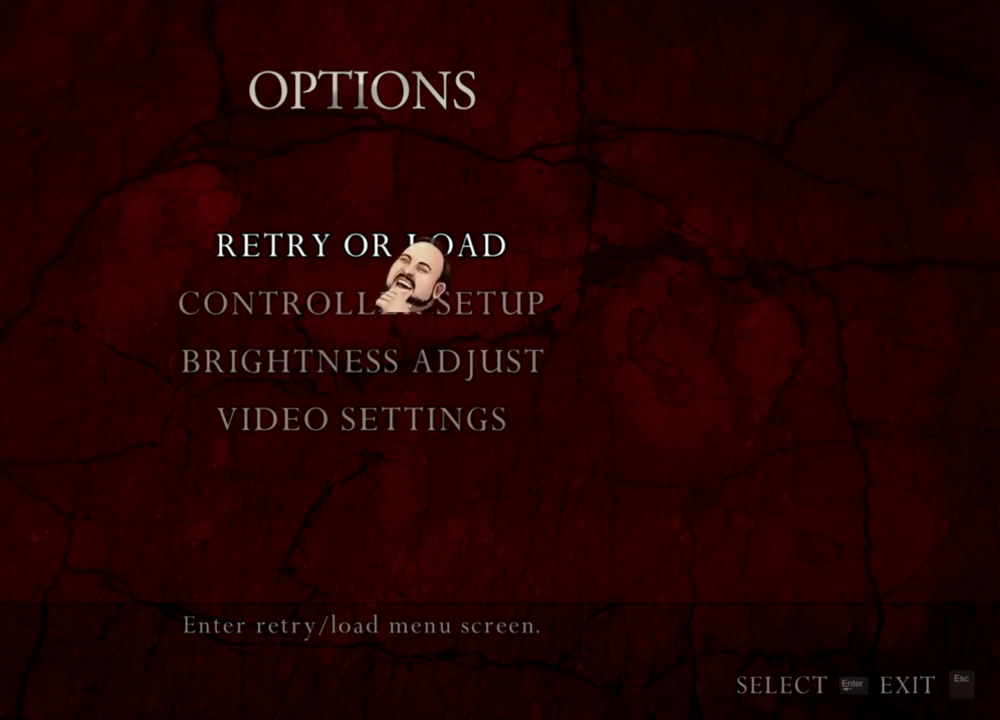
{"keys": [], "mouse": [], "events": []}
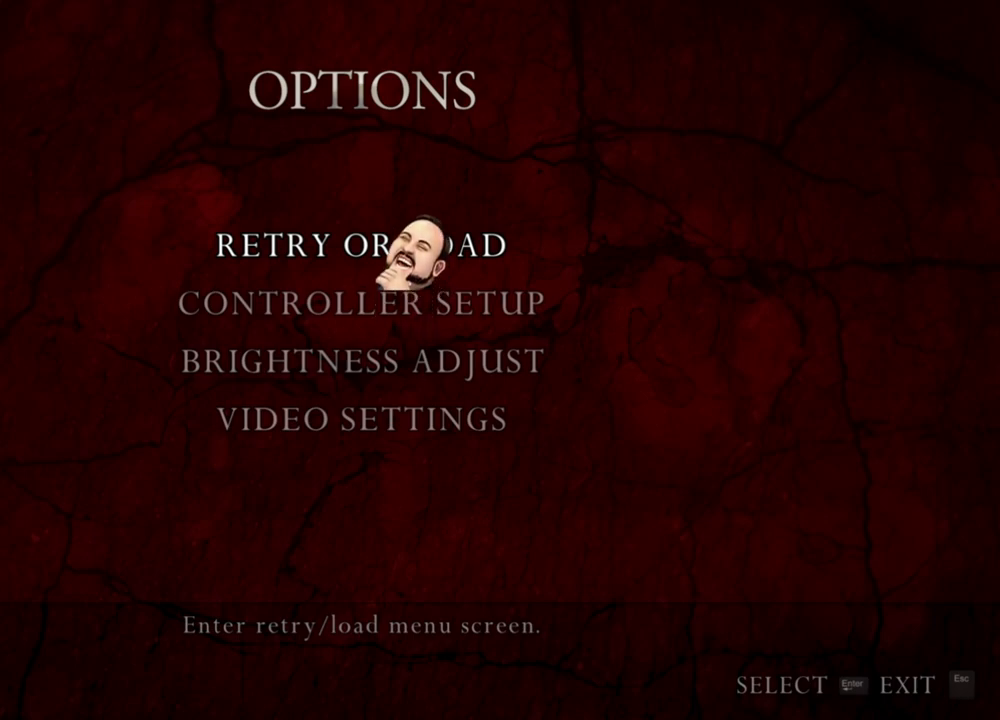
{"keys": [], "mouse": [], "events": [[100, "mouse_left", "down"], [234, "mouse_left", "up"]]}